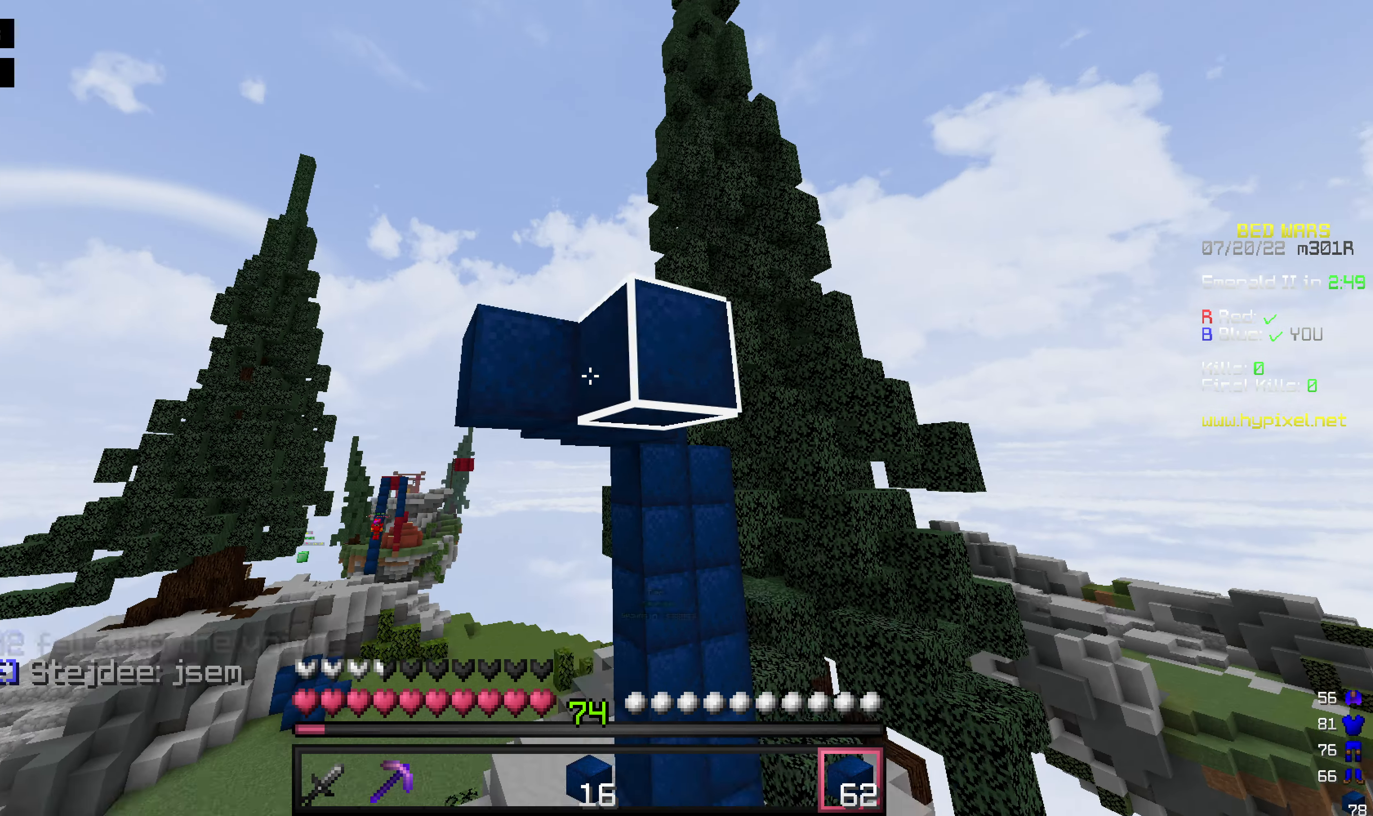
Gameplay with keyboard and mouse; each line is a JSON object with the keys and mouse buttons held at the frame after it. "events" lists presses ("down") and releases ("up") of "a", "d", "s", "space", "w", "mouse_left" and "mouse_right" between this image and that frame as [ms after this image, input, new state], when the widget could be followed in between. "mouse_left", "mouse_right" = the "left", "right" buttons of the "mouse" list. No other keys are recorded. Fast repeated clicks can show as one long hold. Mouse movement is not recorded.
{"keys": ["s"], "mouse": ["right"], "events": [[20, "mouse_right", "down"], [278, "mouse_right", "up"], [337, "mouse_right", "down"]]}
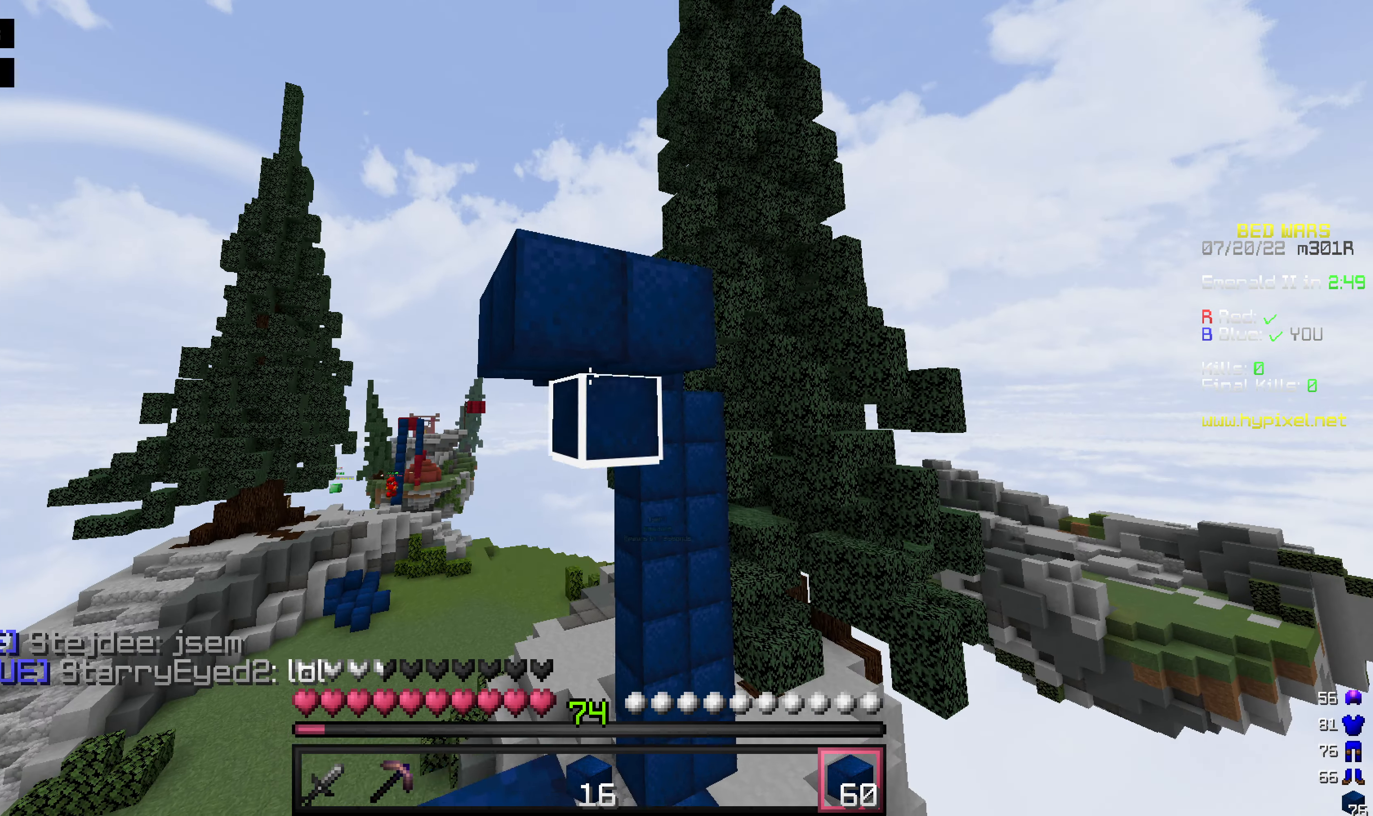
{"keys": ["s"], "mouse": ["right"], "events": [[20, "mouse_right", "up"], [40, "mouse_right", "down"]]}
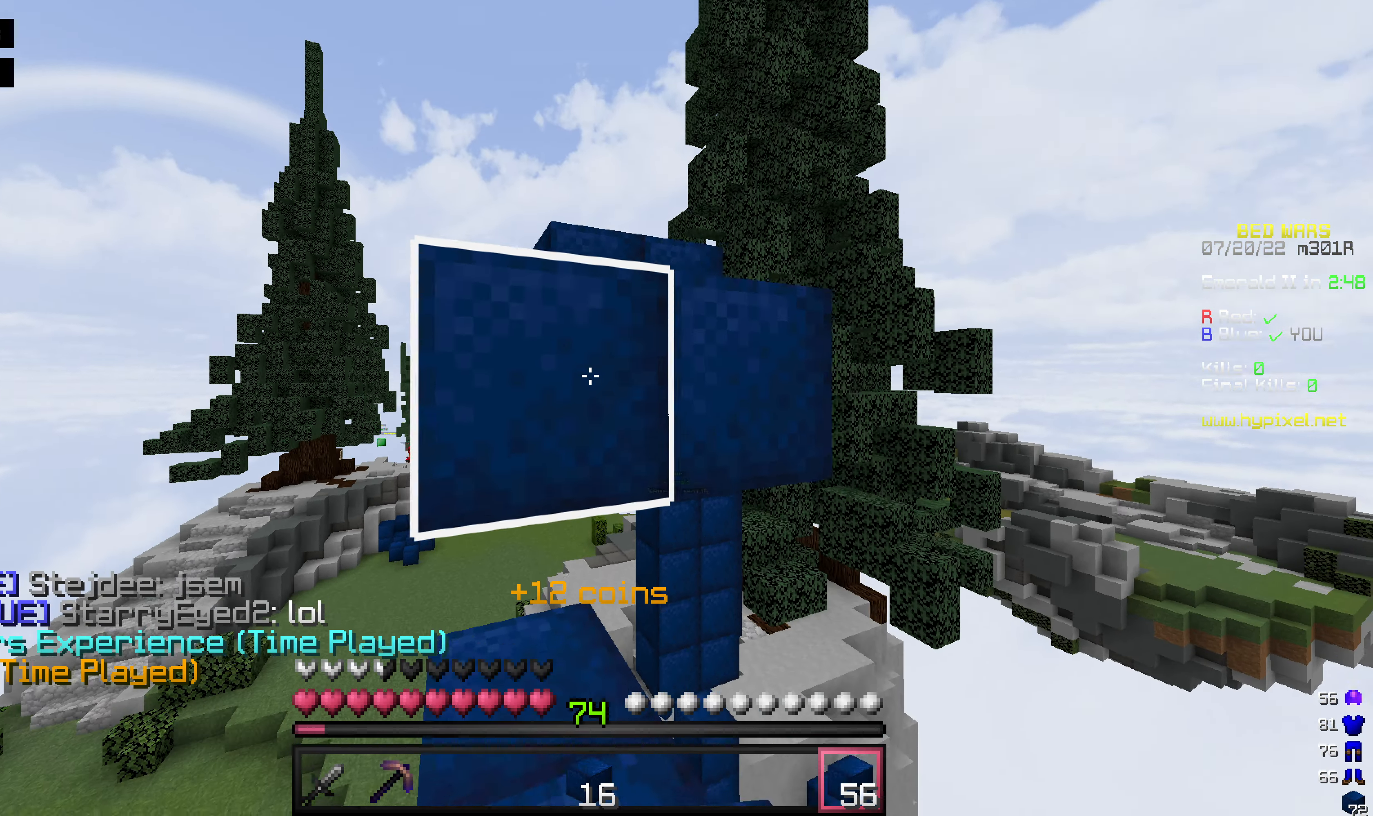
{"keys": [], "mouse": ["right"], "events": [[20, "s", "up"], [158, "mouse_right", "up"], [178, "d", "down"], [198, "mouse_right", "down"], [337, "d", "up"]]}
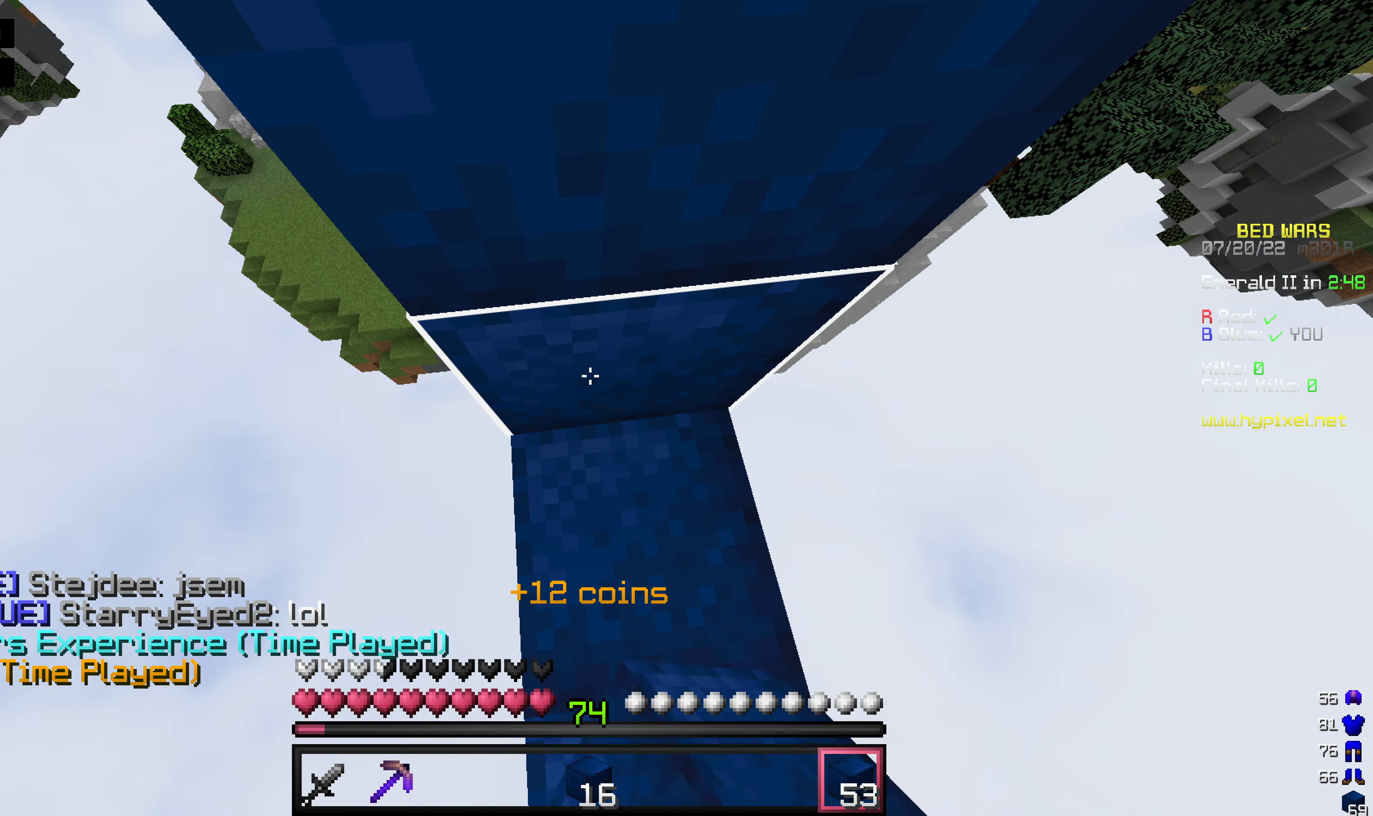
{"keys": ["s"], "mouse": [], "events": [[19, "mouse_right", "up"], [79, "s", "down"], [238, "mouse_right", "down"], [337, "mouse_right", "up"]]}
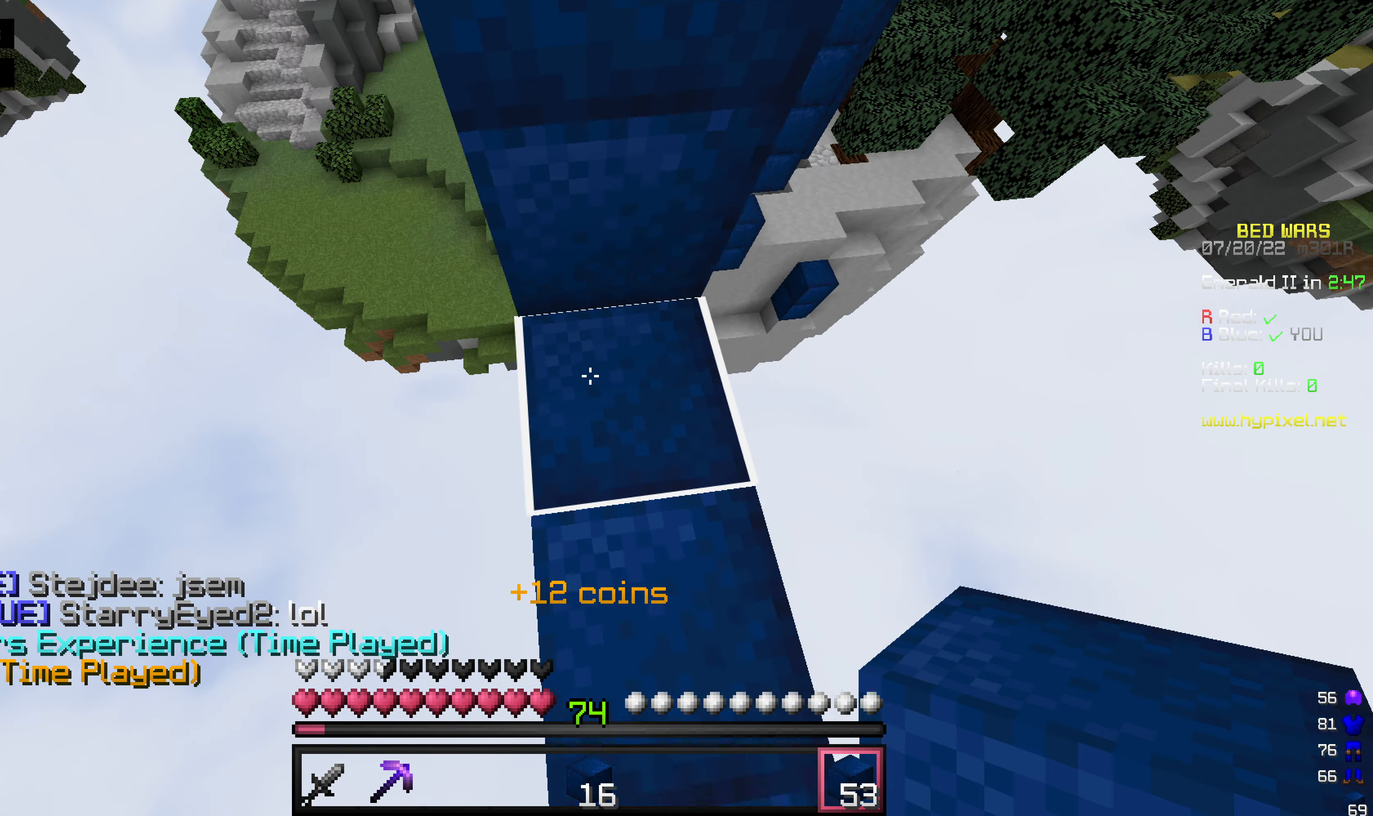
{"keys": [], "mouse": [], "events": [[80, "mouse_right", "down"], [119, "s", "up"], [238, "mouse_right", "up"]]}
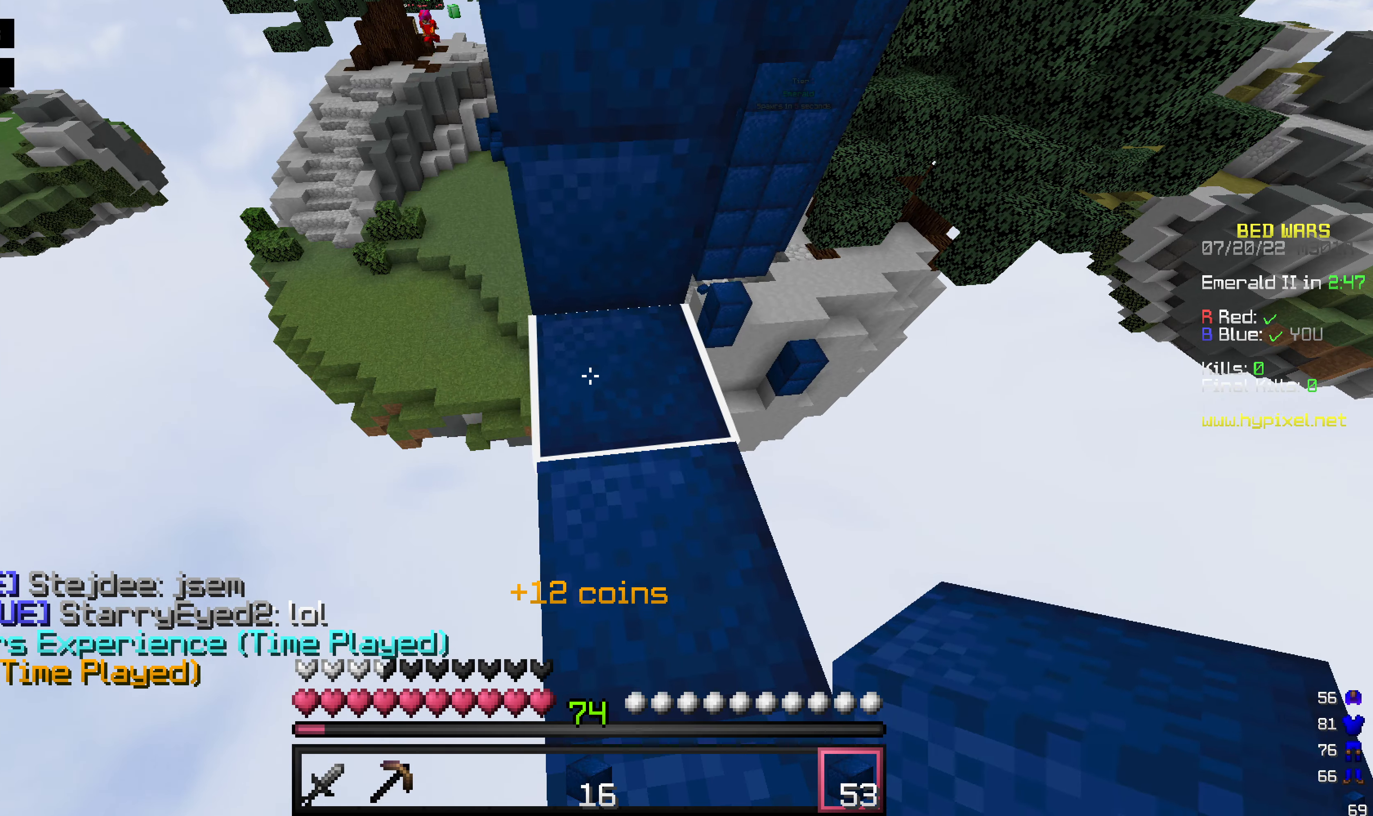
{"keys": ["space", "w"], "mouse": [], "events": [[19, "mouse_right", "down"], [178, "mouse_right", "up"], [376, "w", "down"], [456, "space", "down"]]}
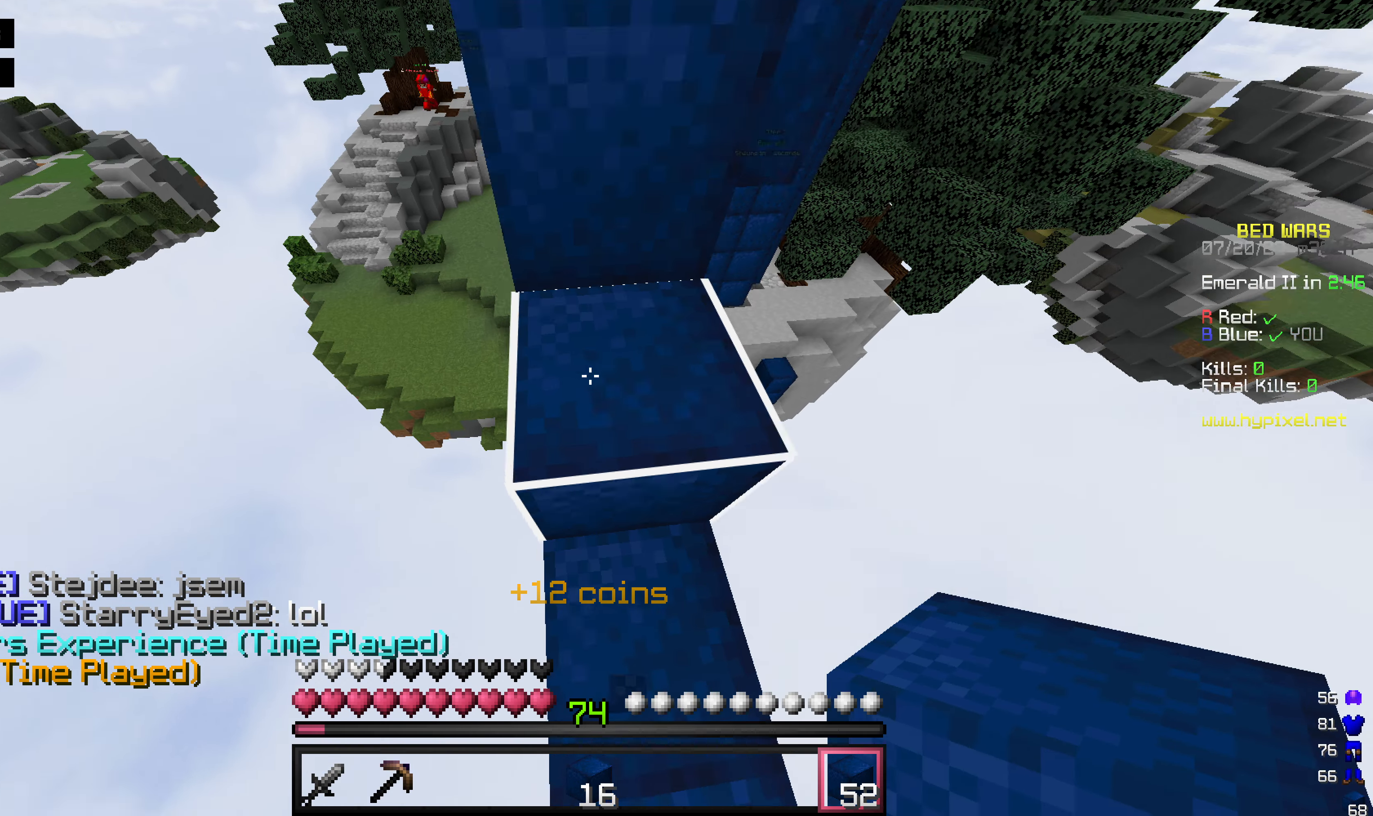
{"keys": ["w"], "mouse": [], "events": [[258, "space", "up"]]}
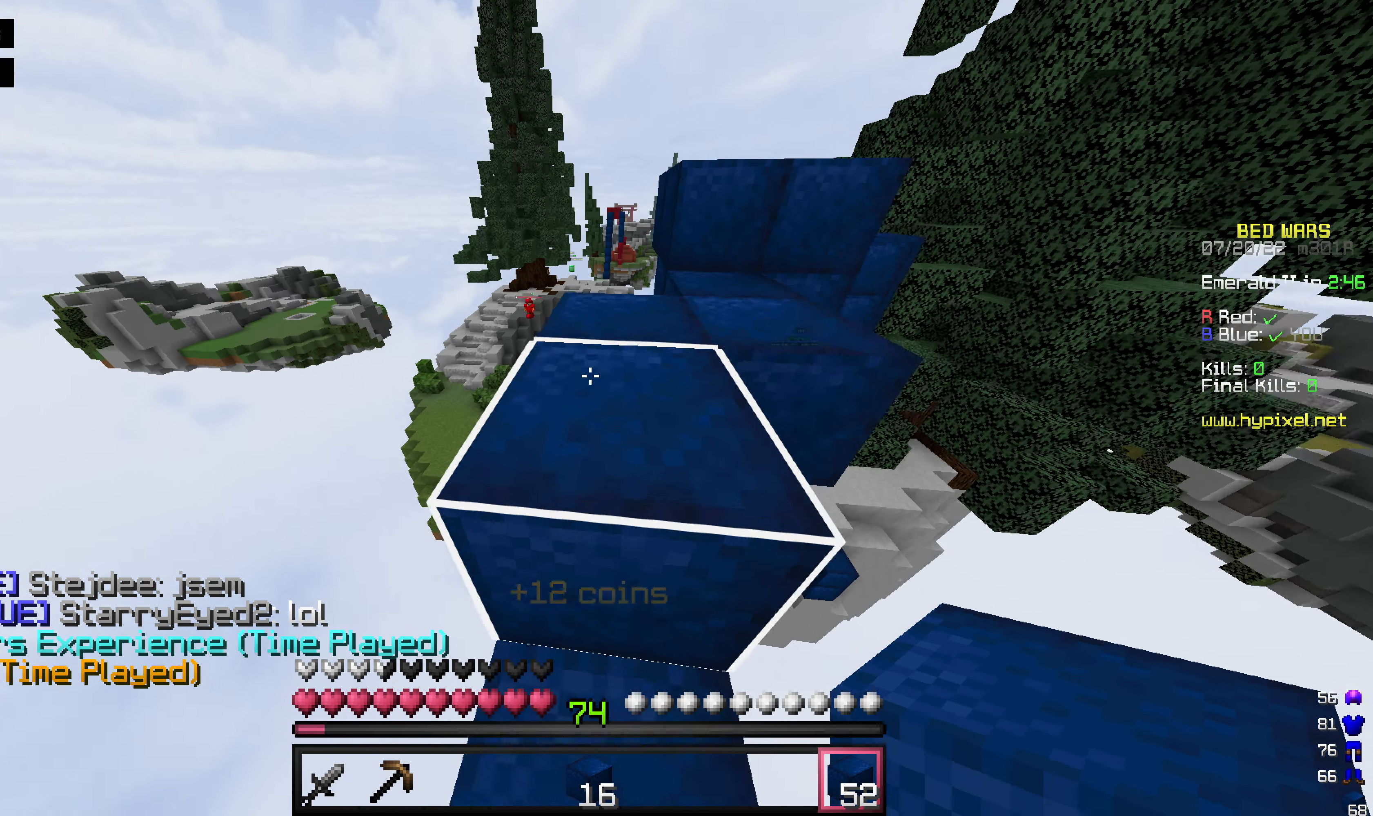
{"keys": ["w"], "mouse": [], "events": [[60, "space", "down"], [199, "space", "up"]]}
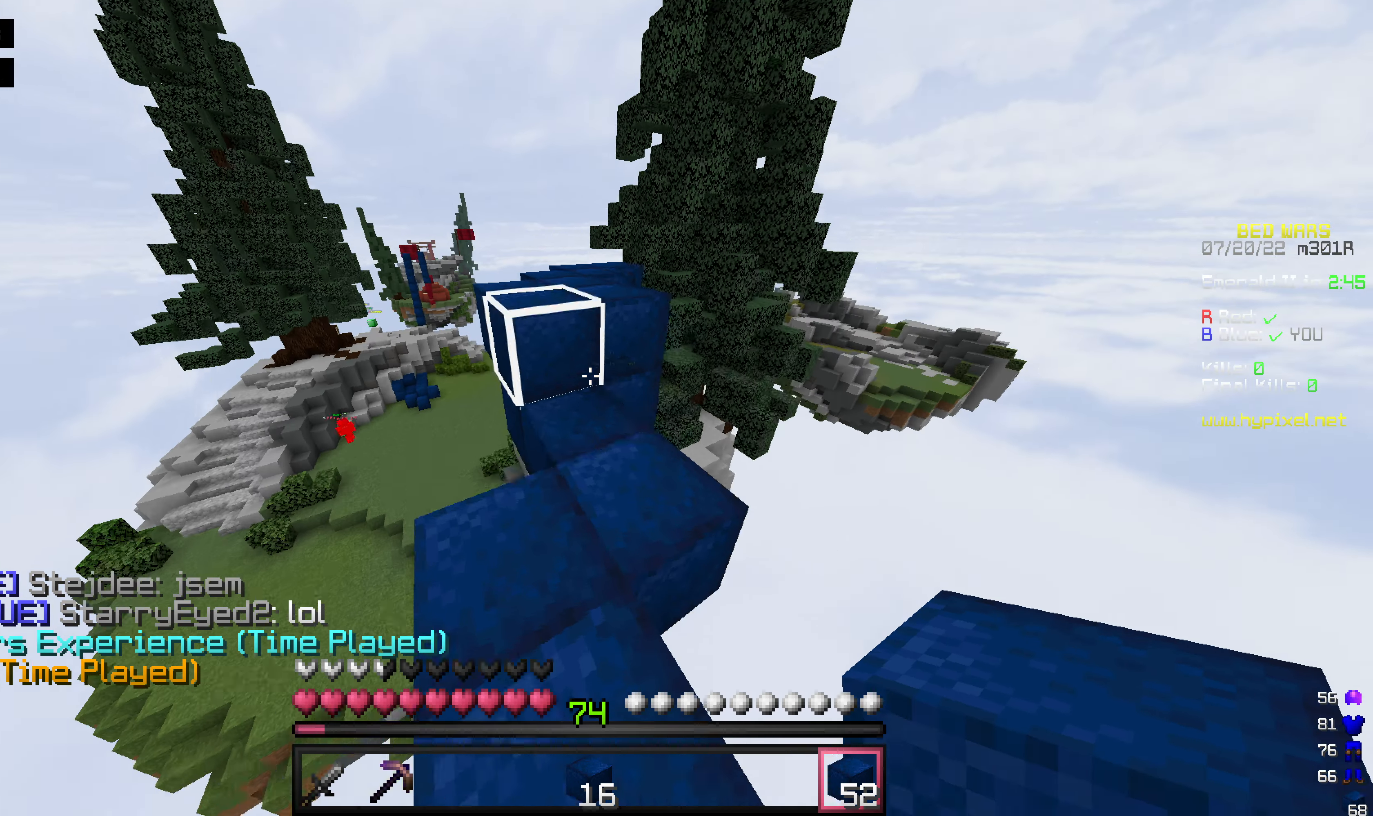
{"keys": ["w"], "mouse": [], "events": [[119, "space", "down"], [337, "space", "up"]]}
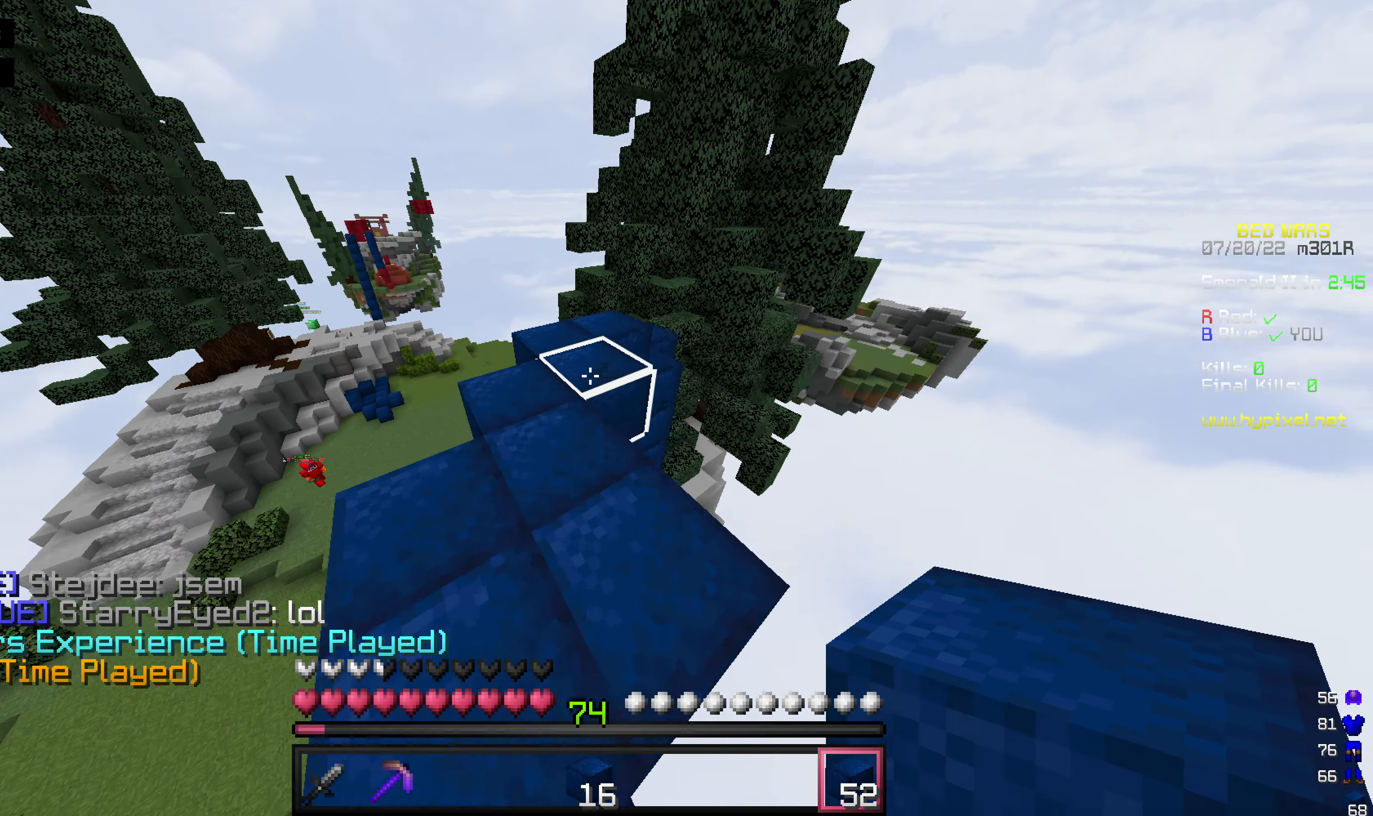
{"keys": ["w"], "mouse": [], "events": []}
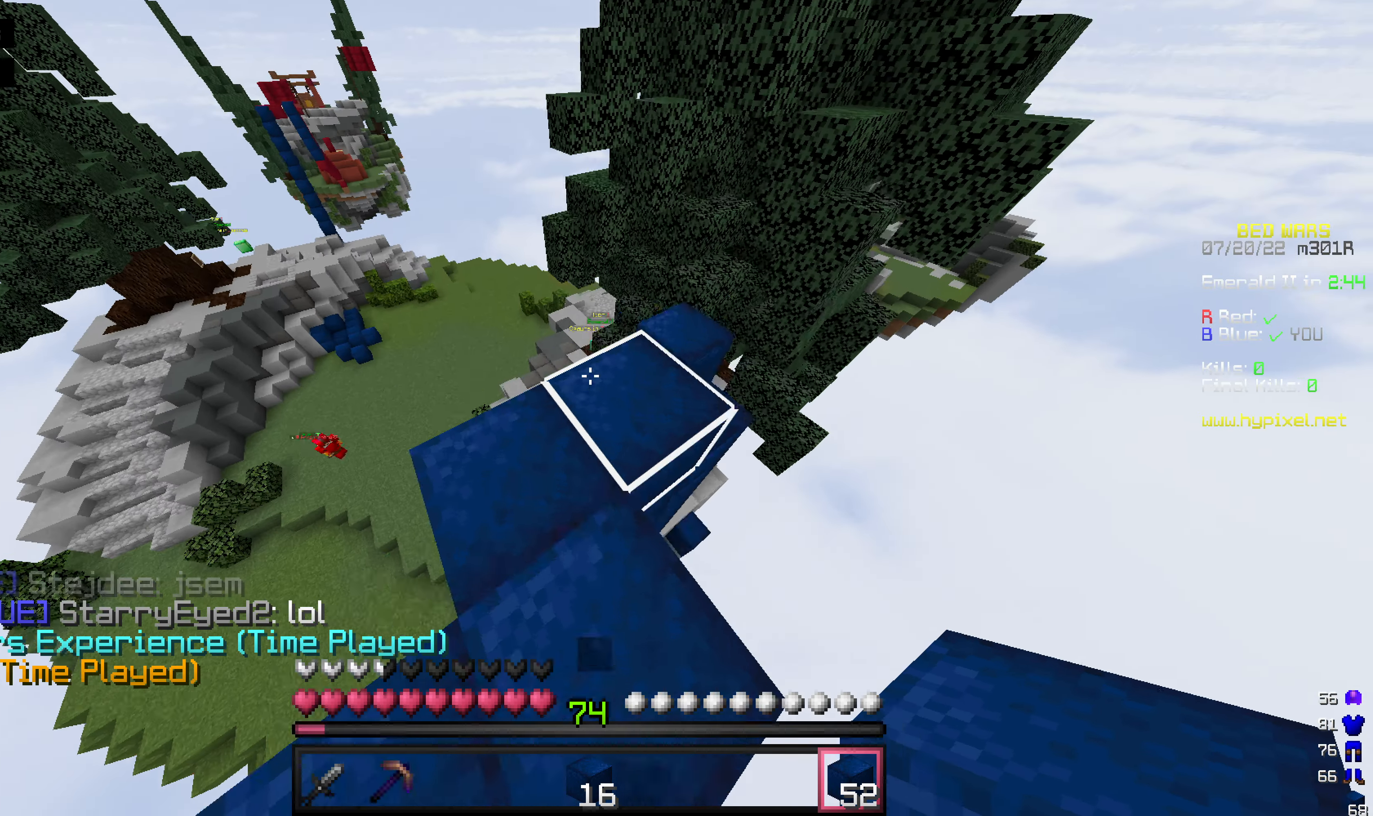
{"keys": ["w"], "mouse": [], "events": []}
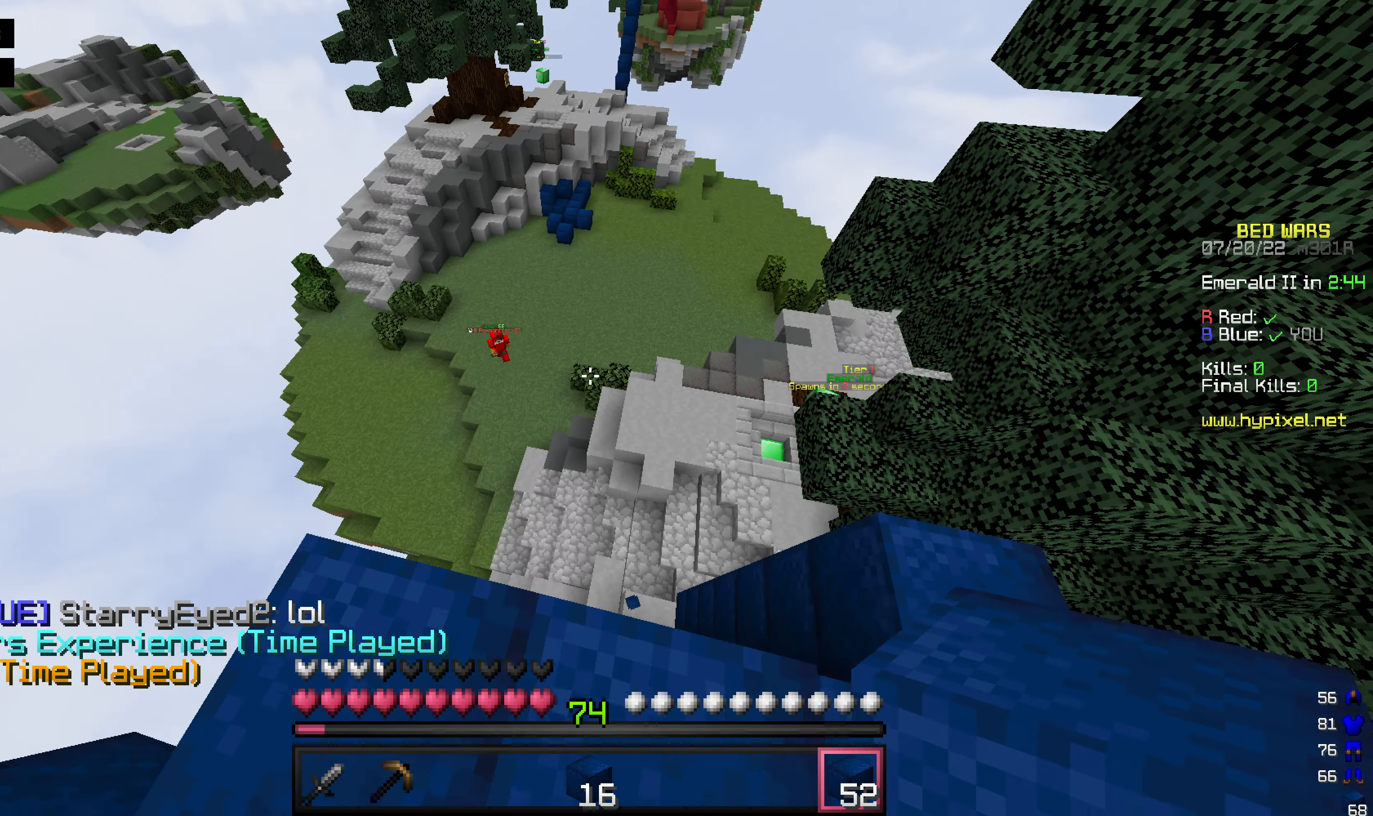
{"keys": [], "mouse": [], "events": [[19, "w", "up"]]}
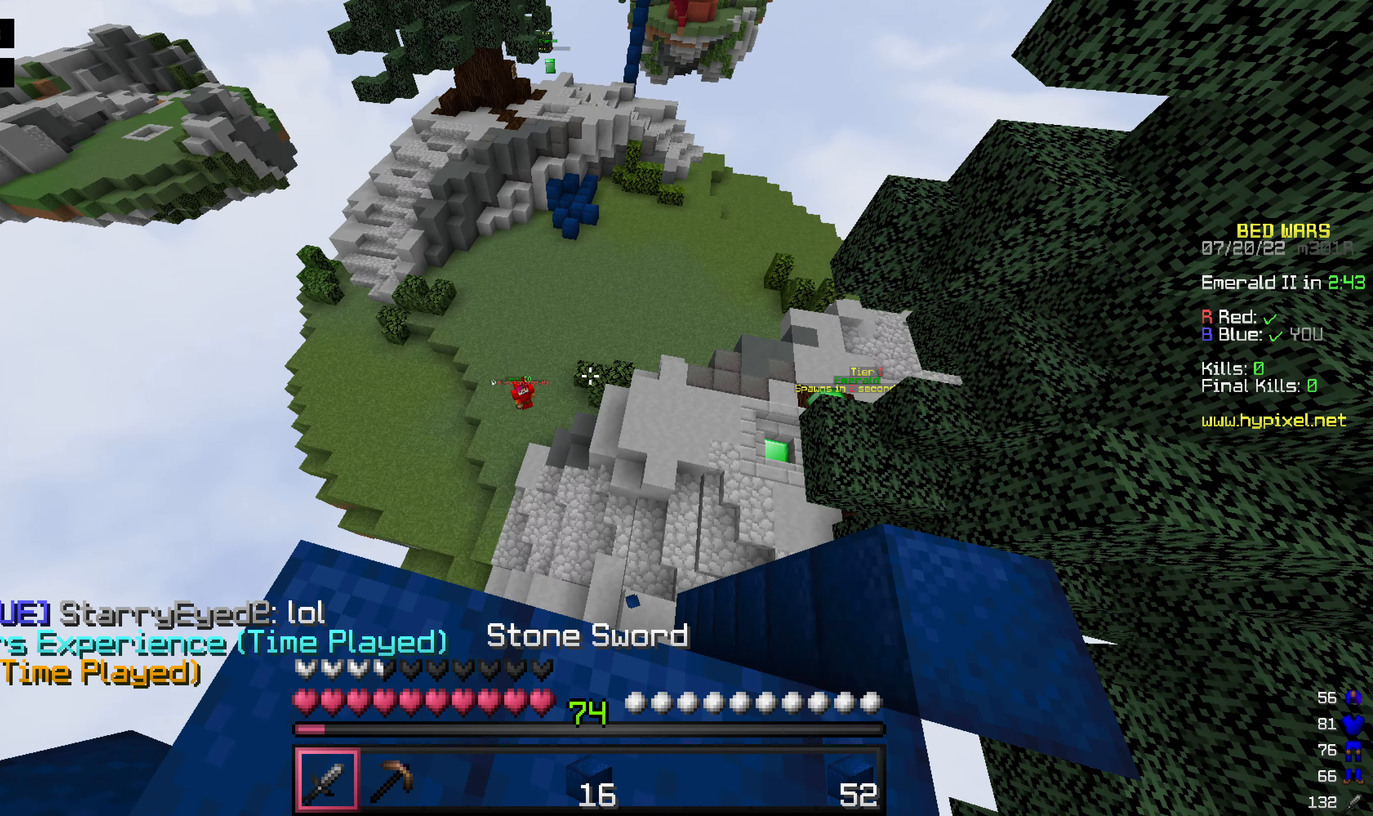
{"keys": [], "mouse": [], "events": []}
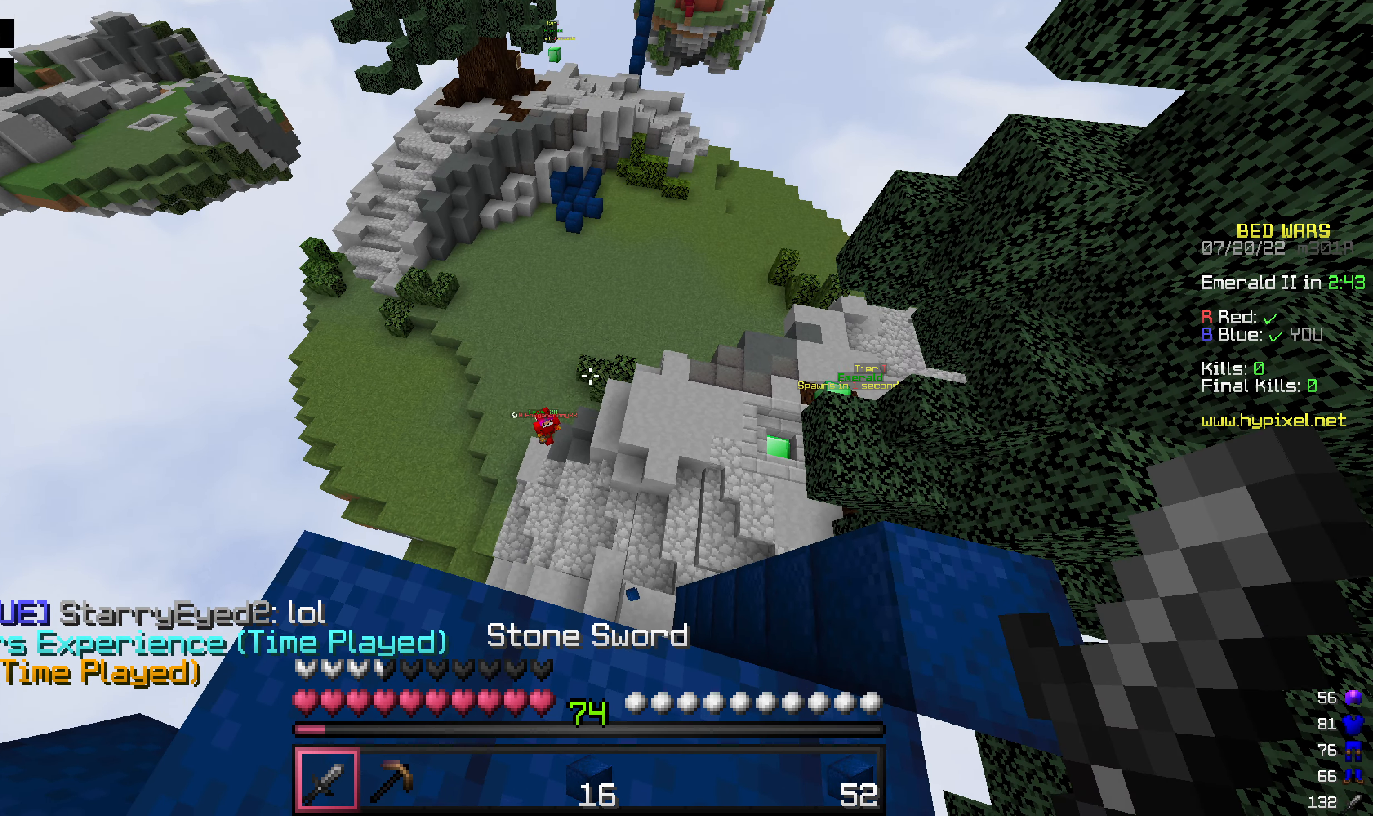
{"keys": [], "mouse": [], "events": []}
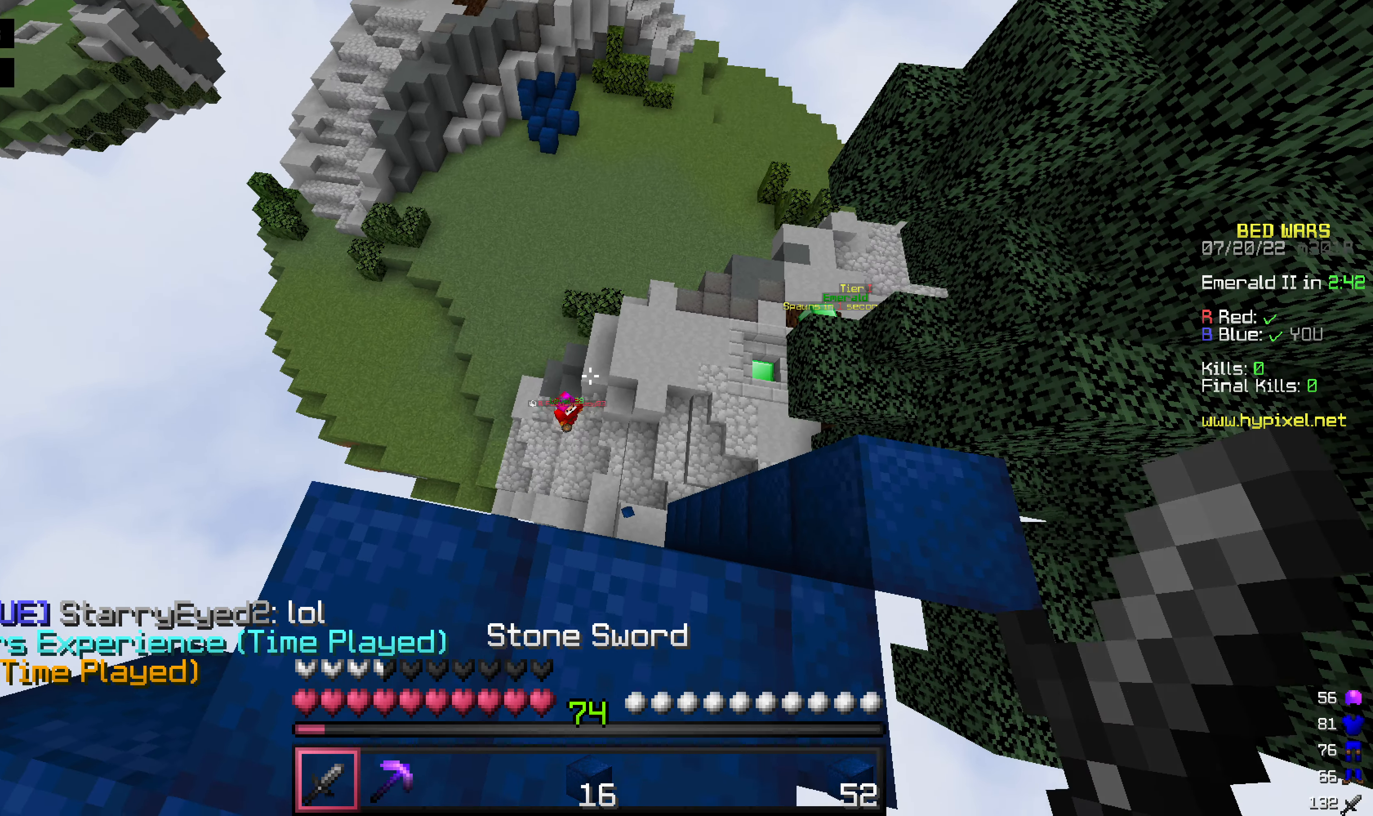
{"keys": [], "mouse": [], "events": []}
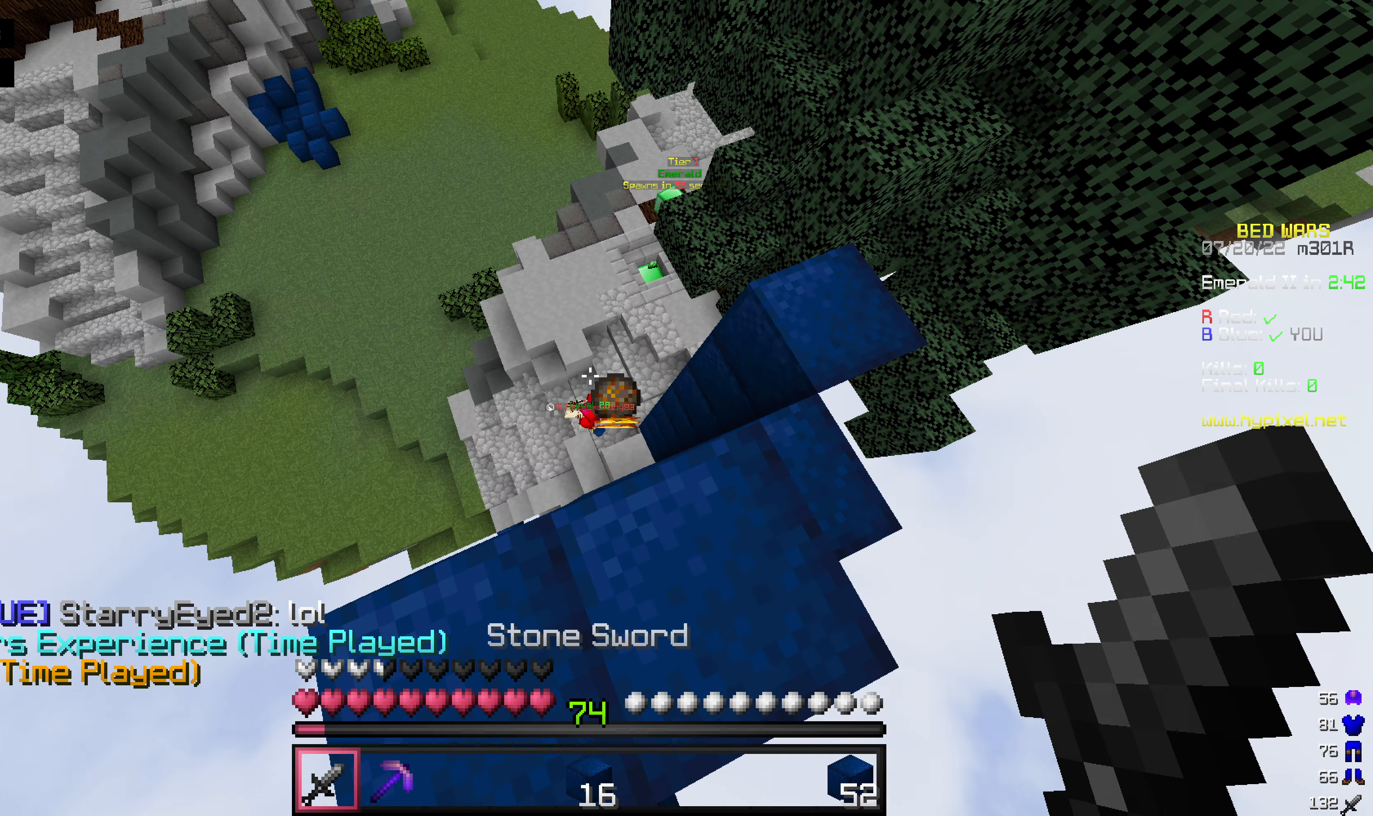
{"keys": ["s"], "mouse": [], "events": [[456, "s", "down"]]}
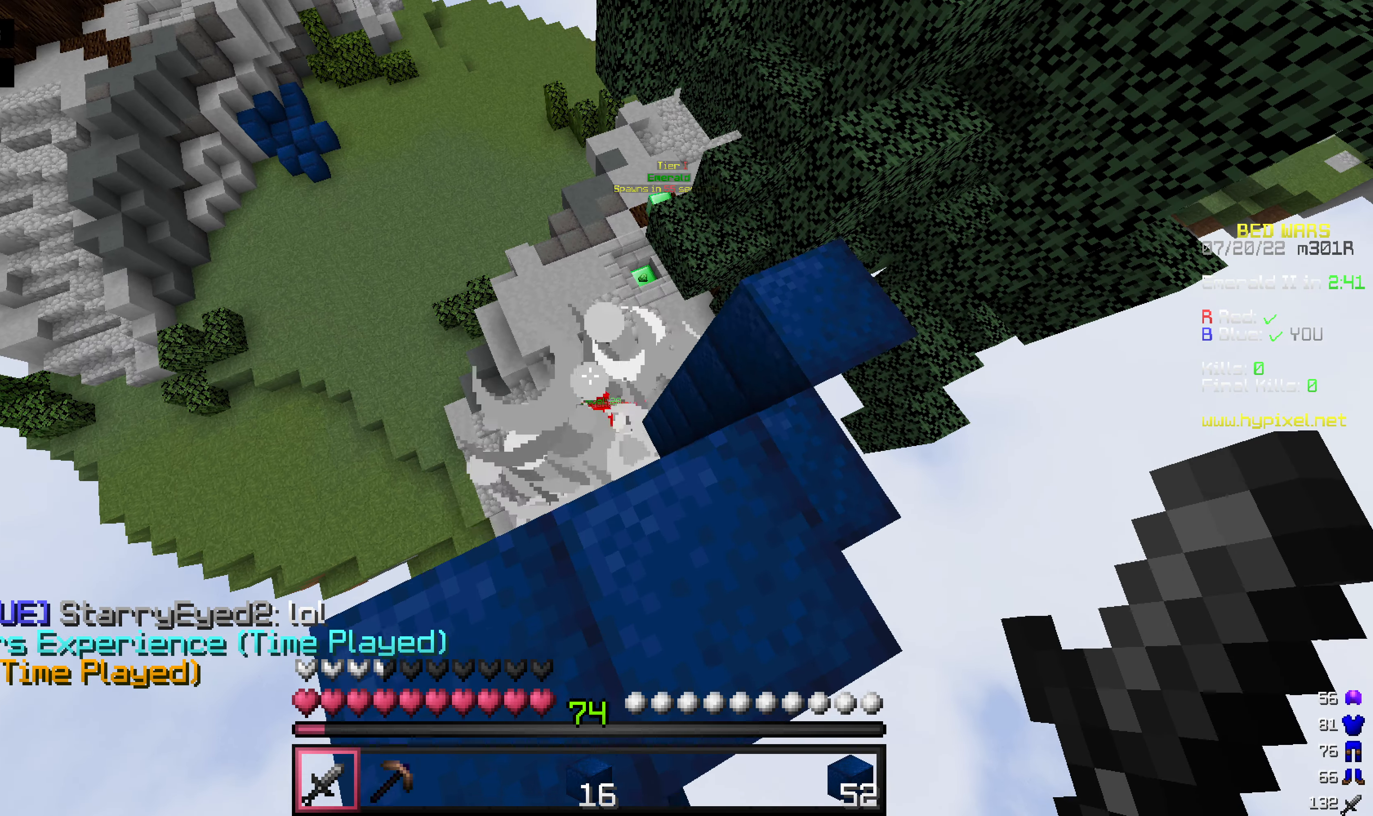
{"keys": [], "mouse": [], "events": [[198, "s", "up"]]}
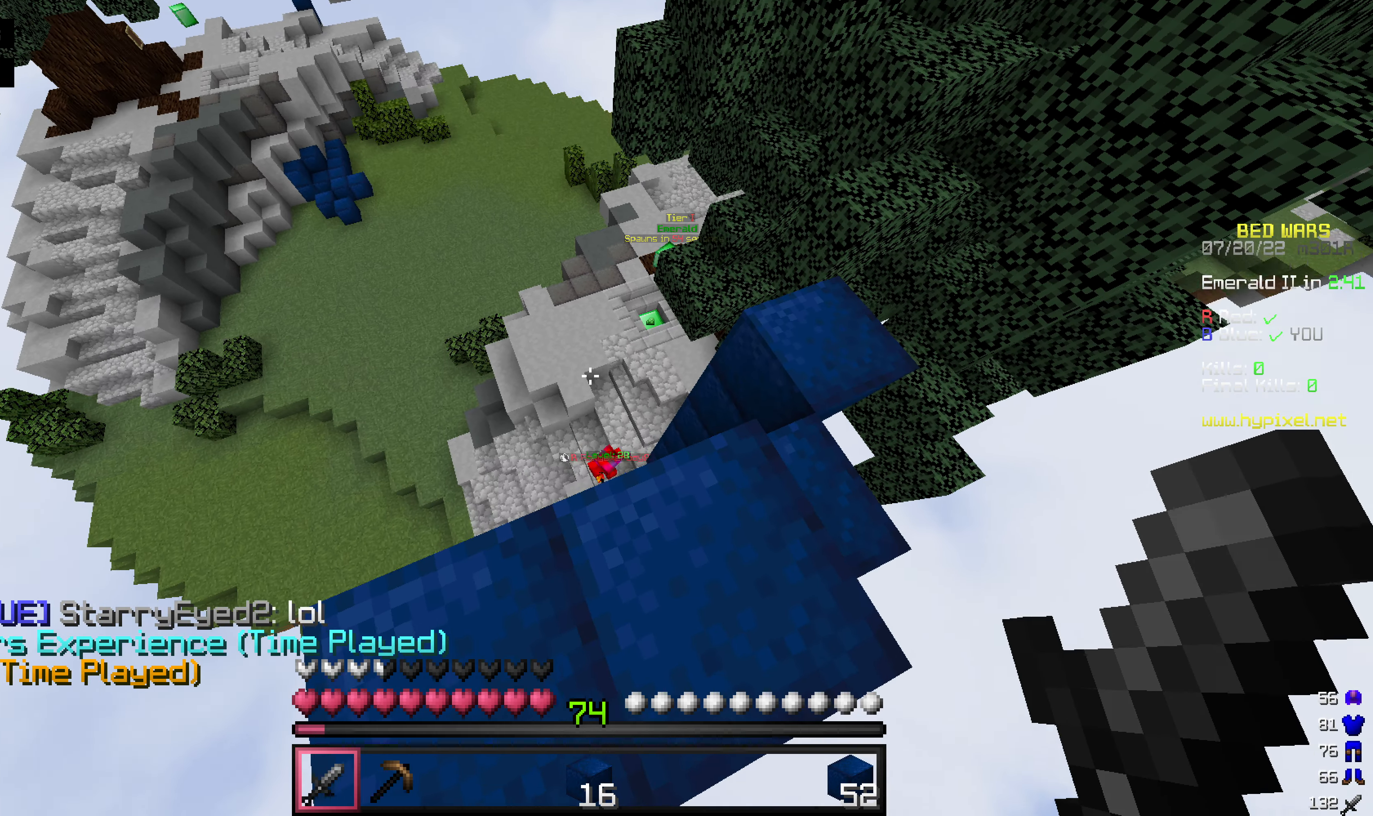
{"keys": [], "mouse": [], "events": []}
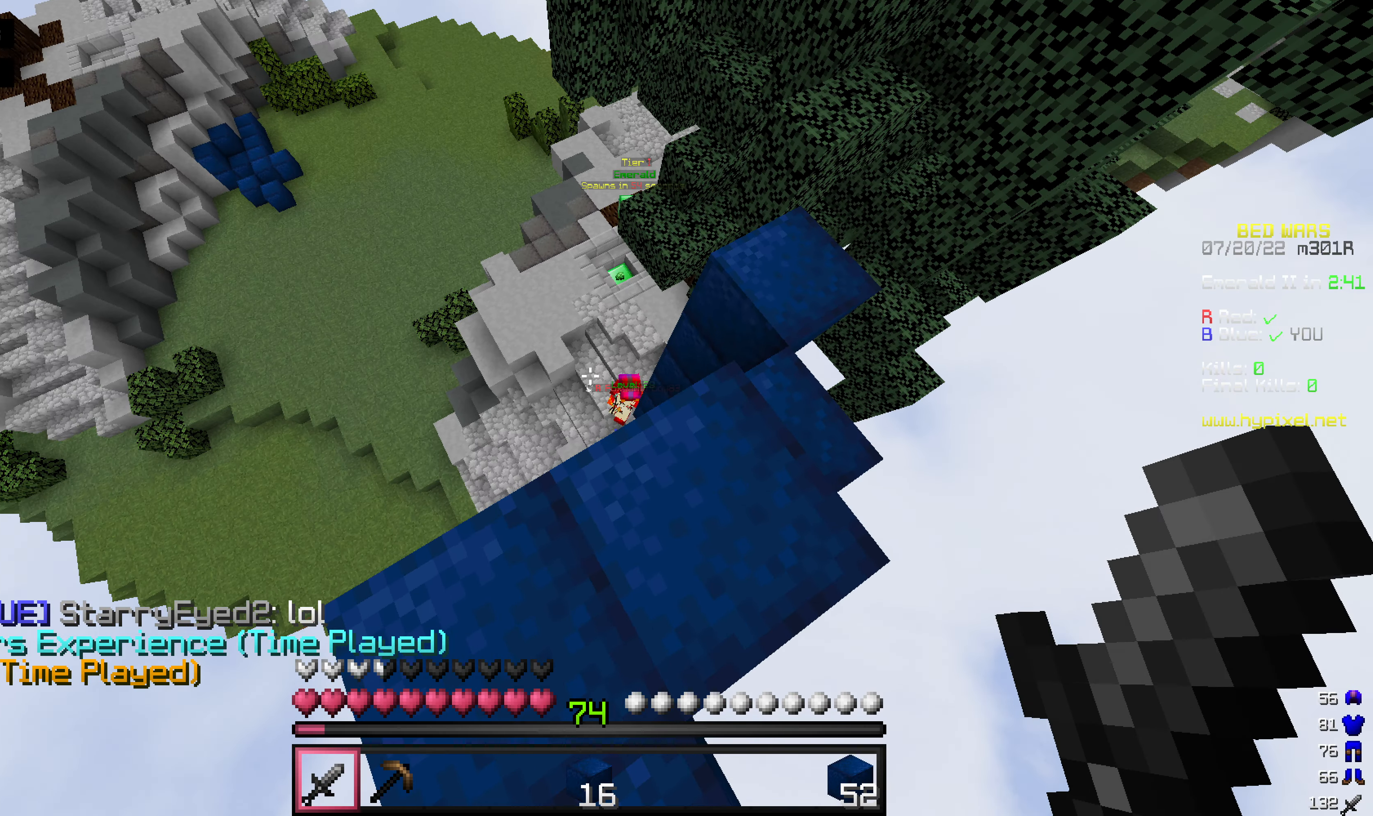
{"keys": [], "mouse": [], "events": [[20, "w", "down"], [496, "w", "up"]]}
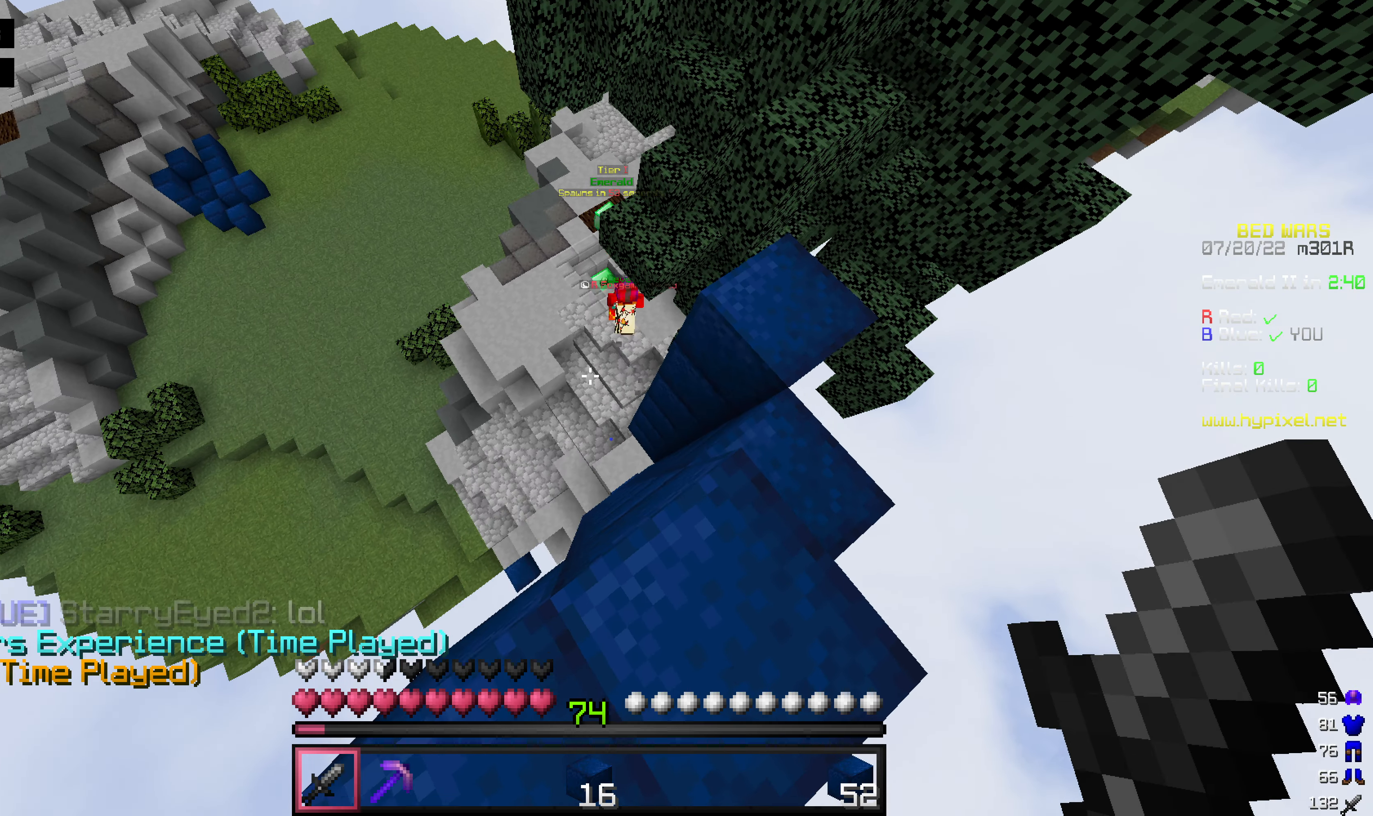
{"keys": [], "mouse": [], "events": []}
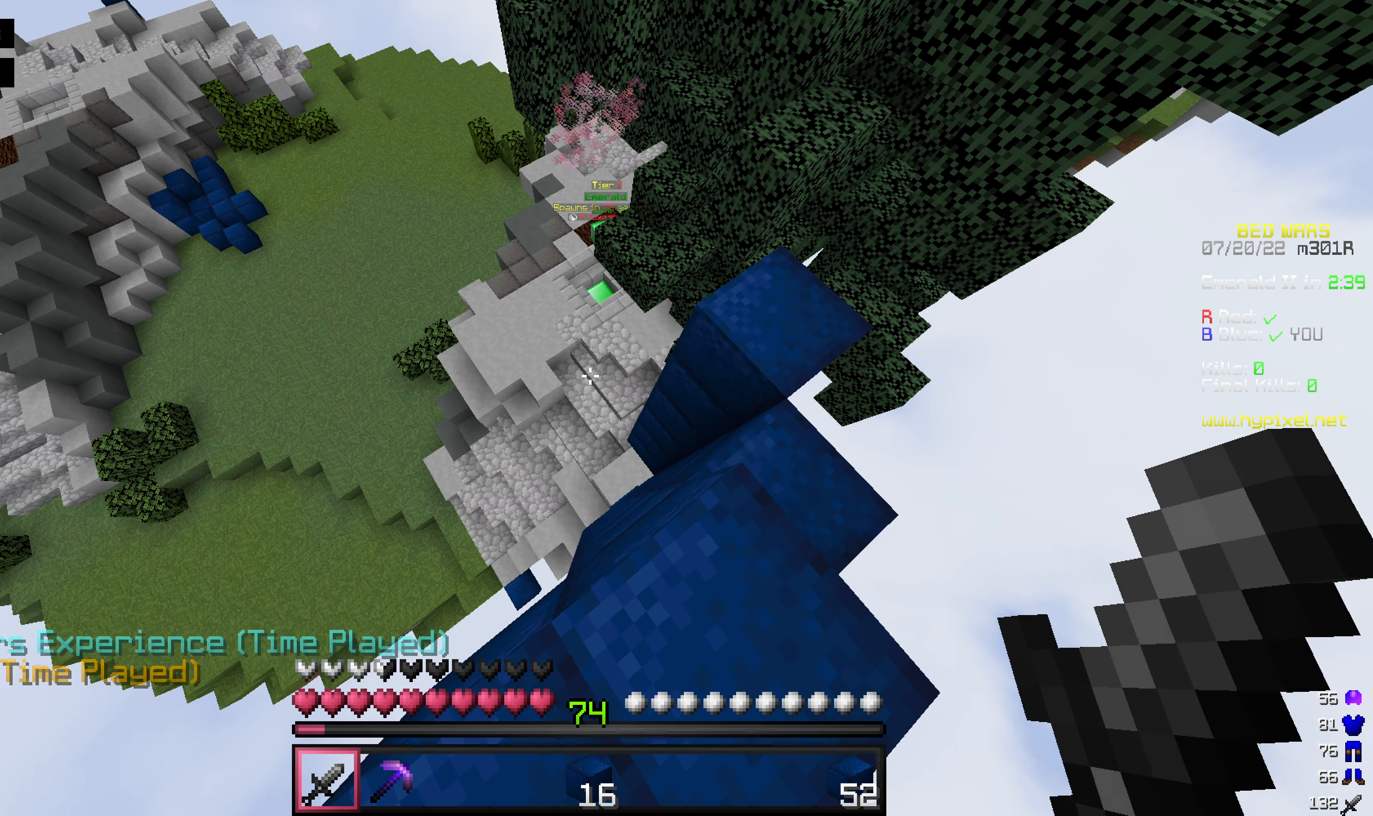
{"keys": [], "mouse": [], "events": []}
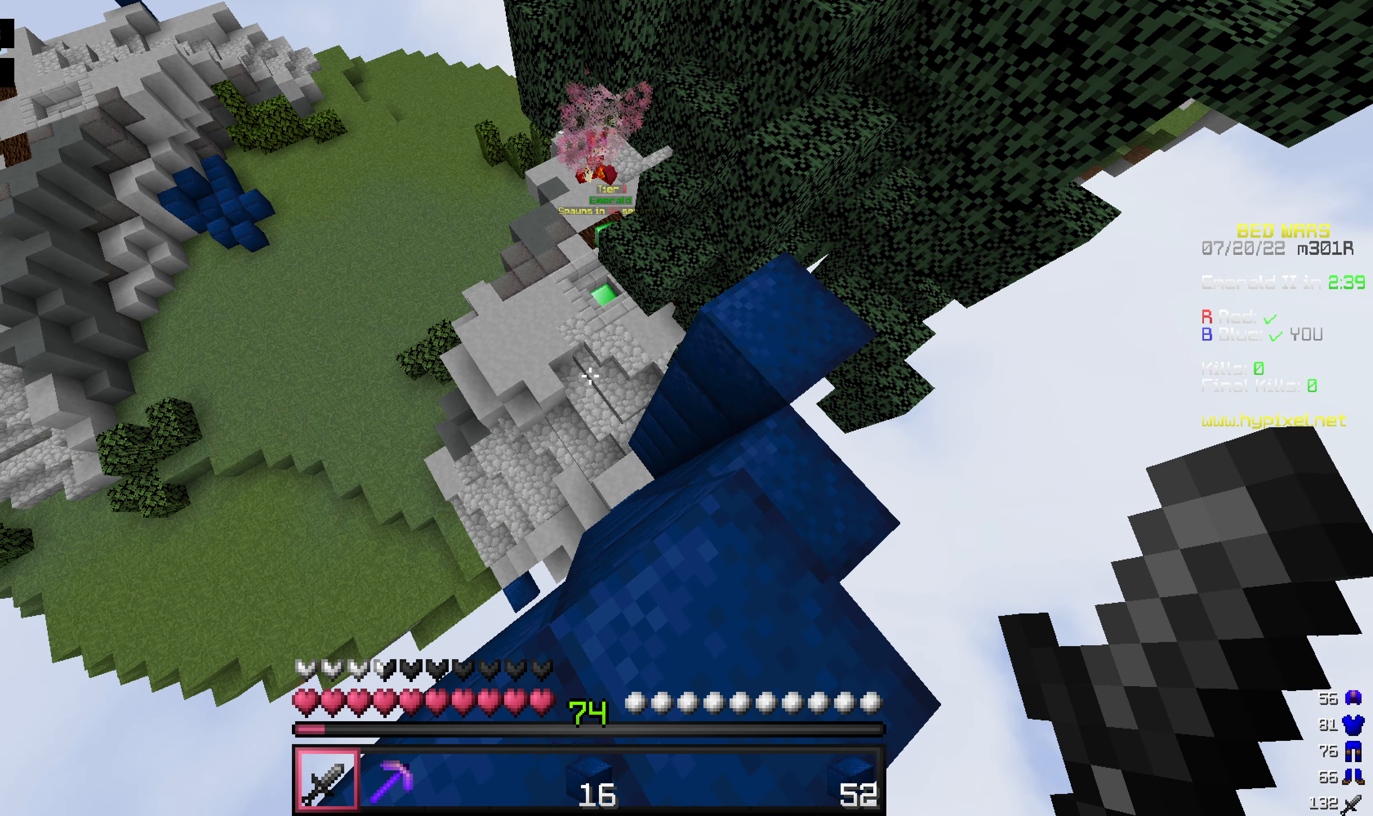
{"keys": [], "mouse": [], "events": []}
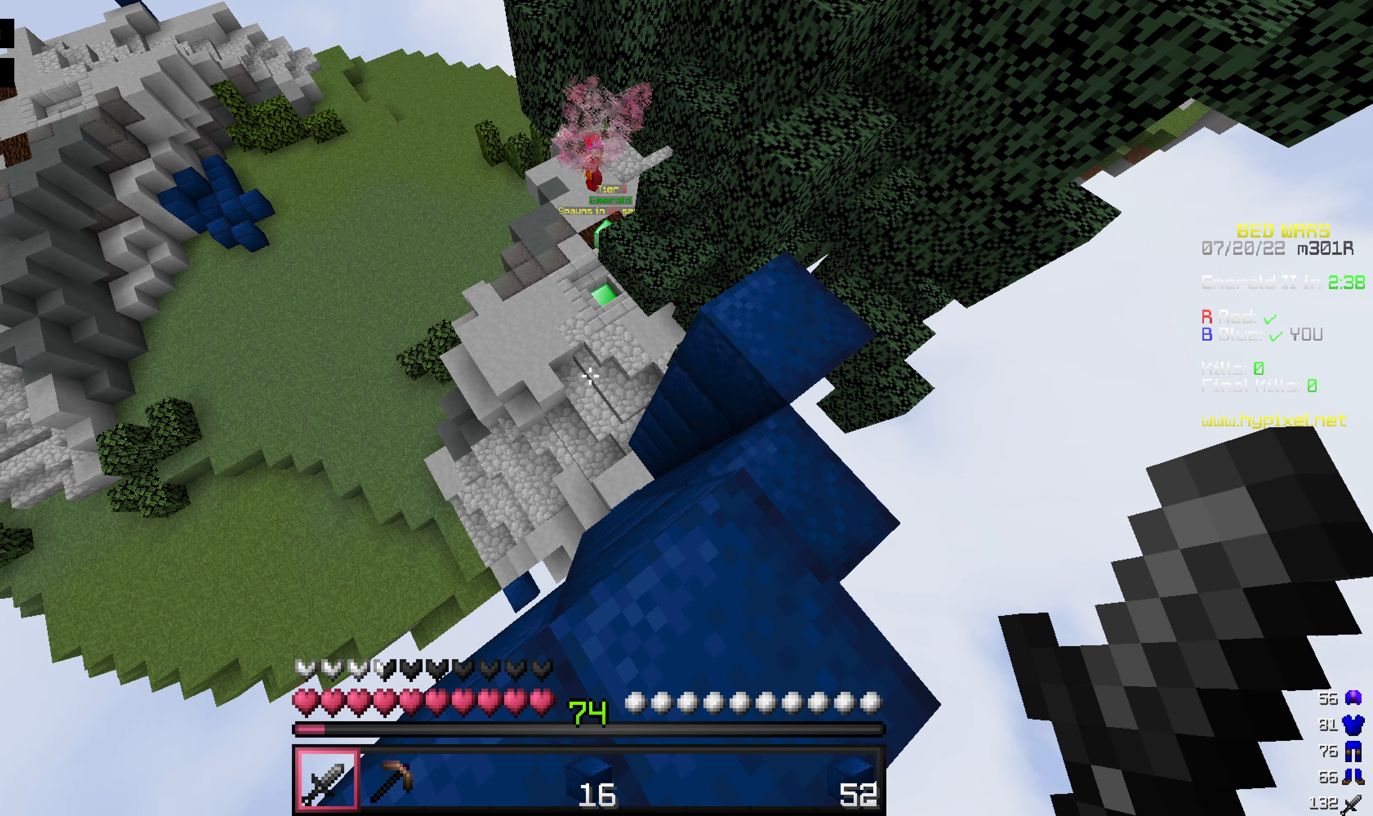
{"keys": [], "mouse": [], "events": []}
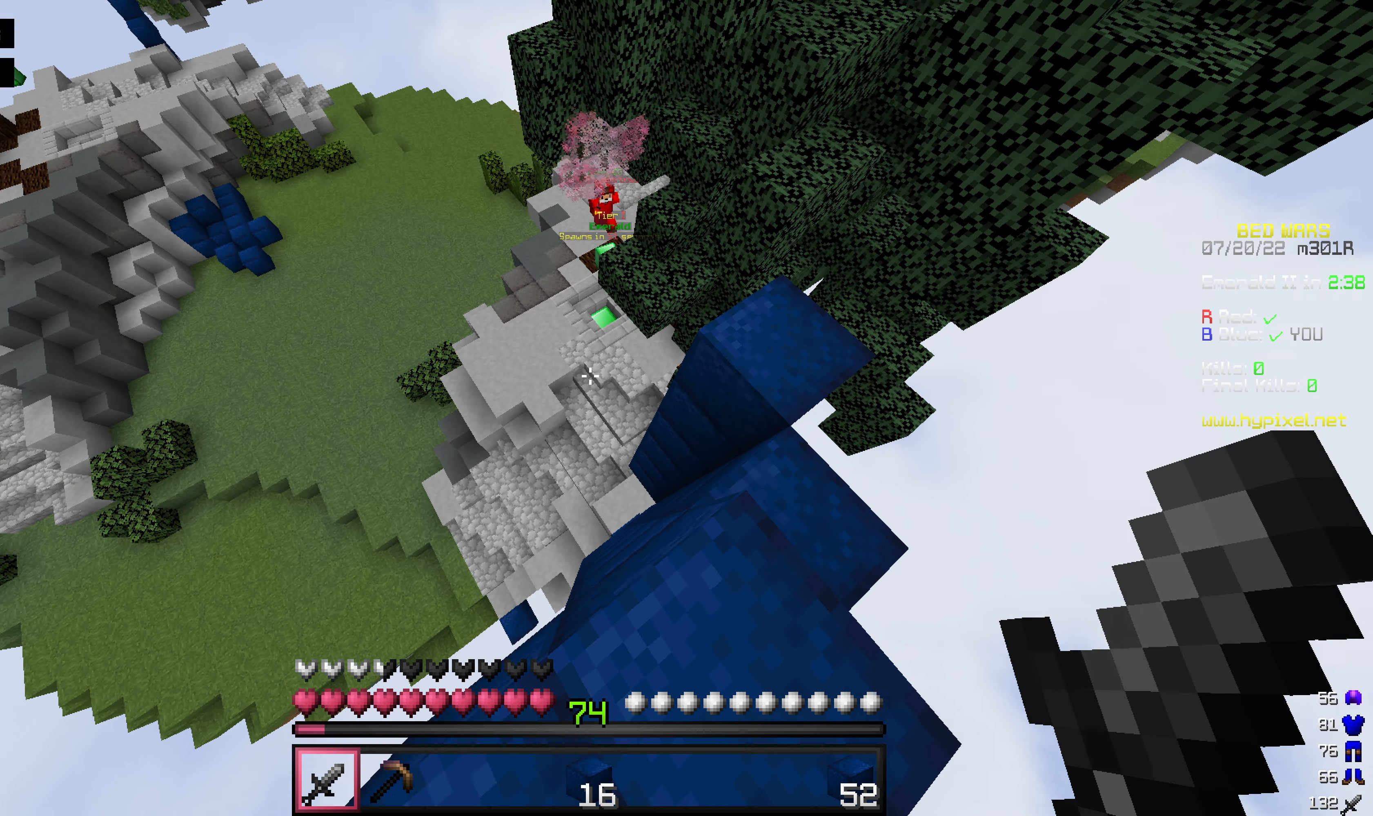
{"keys": [], "mouse": [], "events": []}
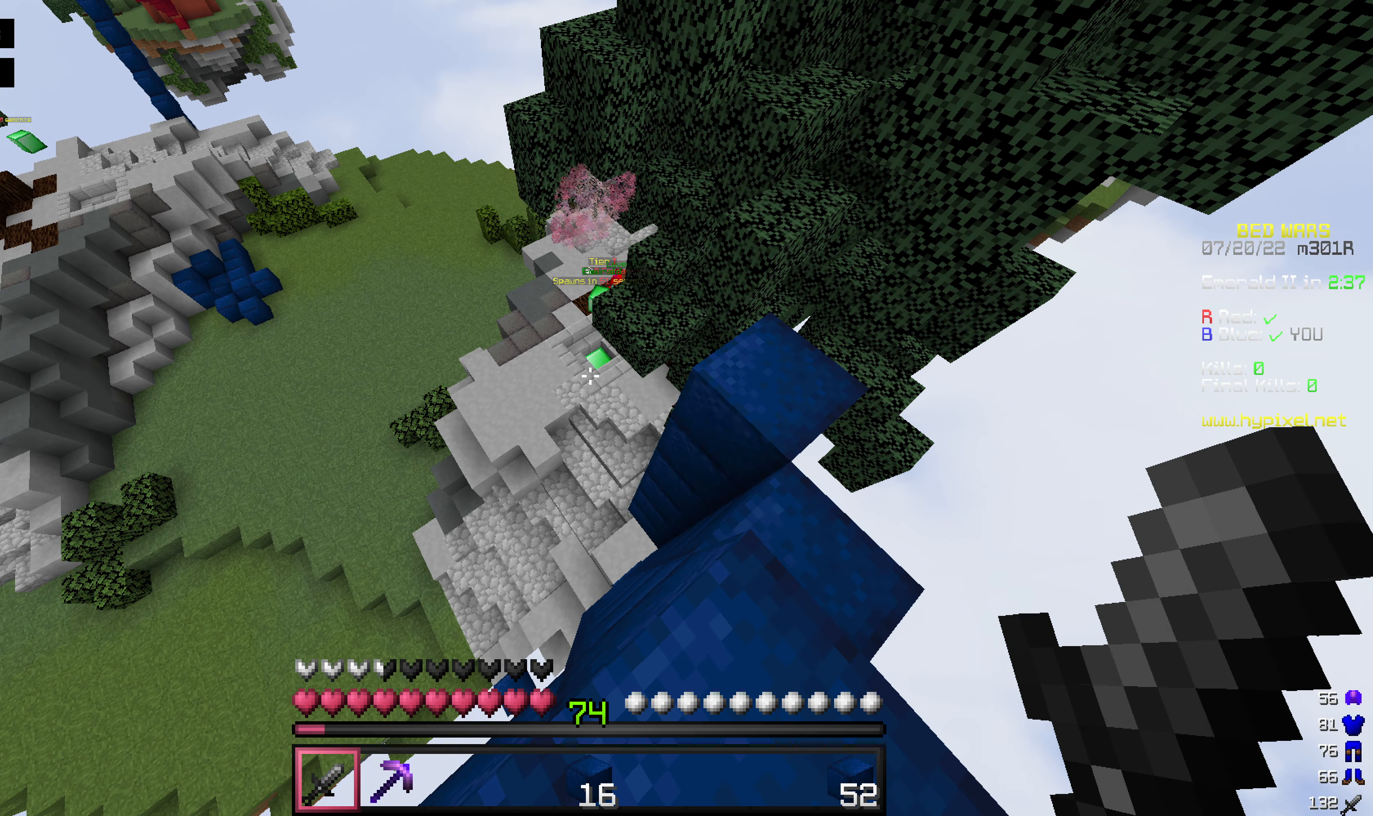
{"keys": [], "mouse": [], "events": []}
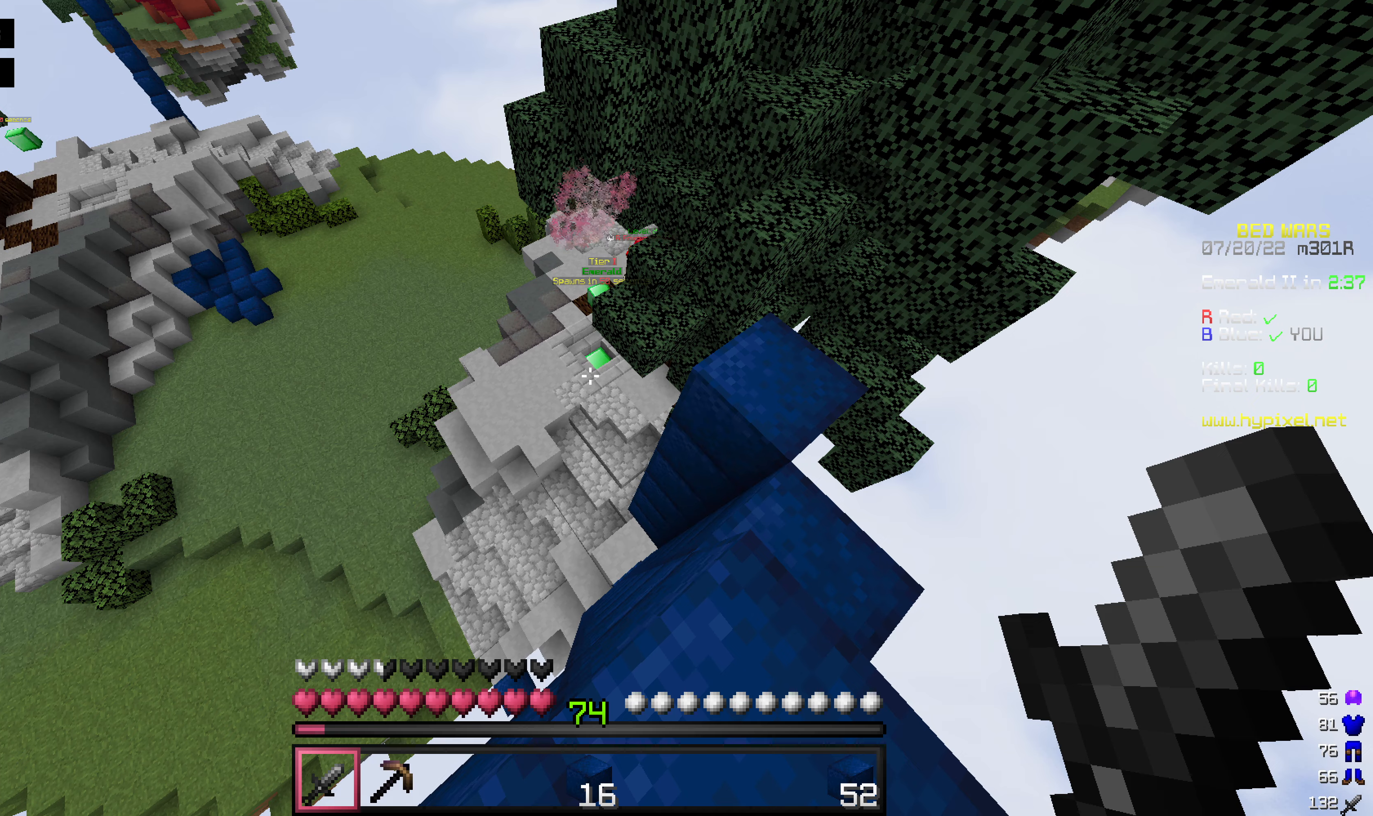
{"keys": ["d"], "mouse": [], "events": [[178, "d", "down"]]}
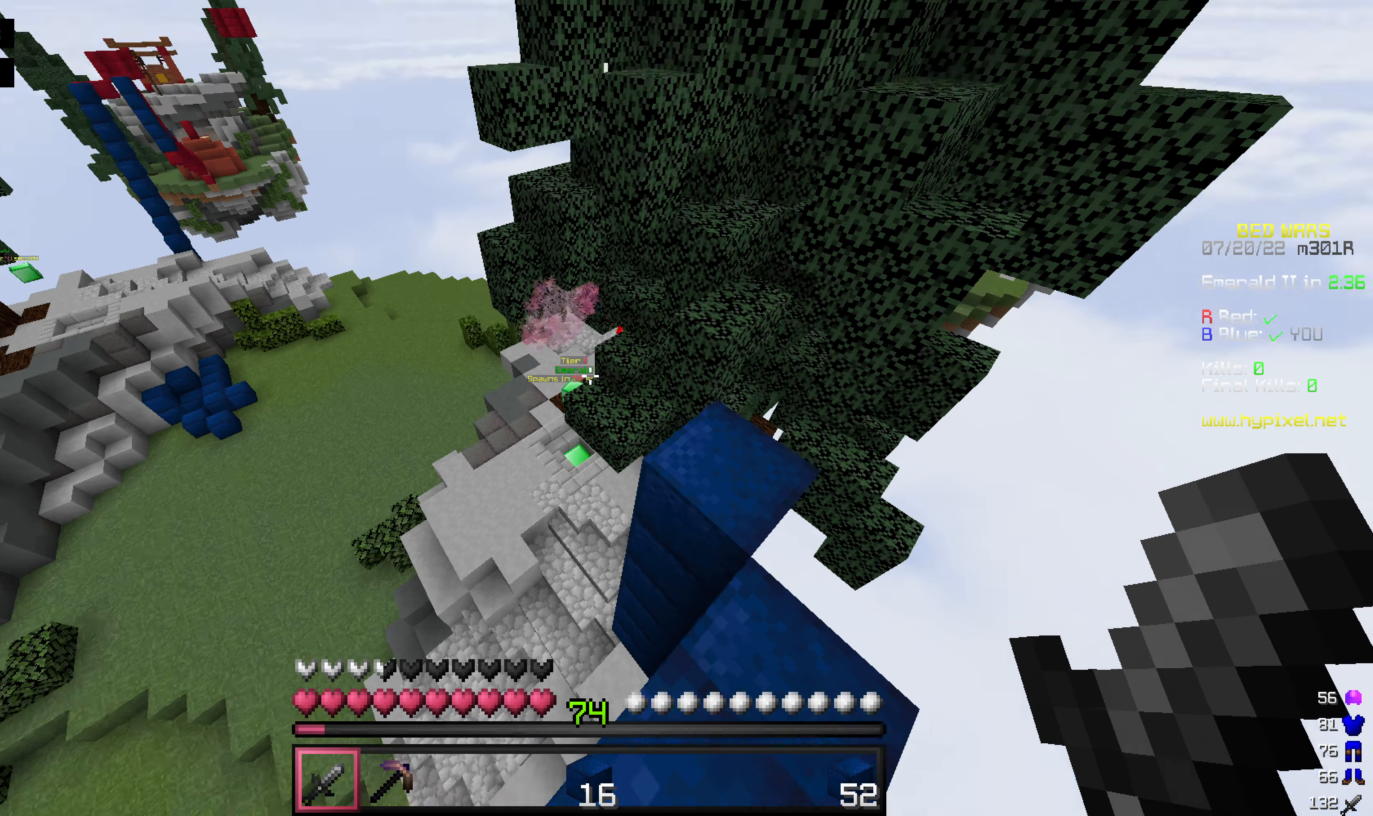
{"keys": ["d"], "mouse": [], "events": []}
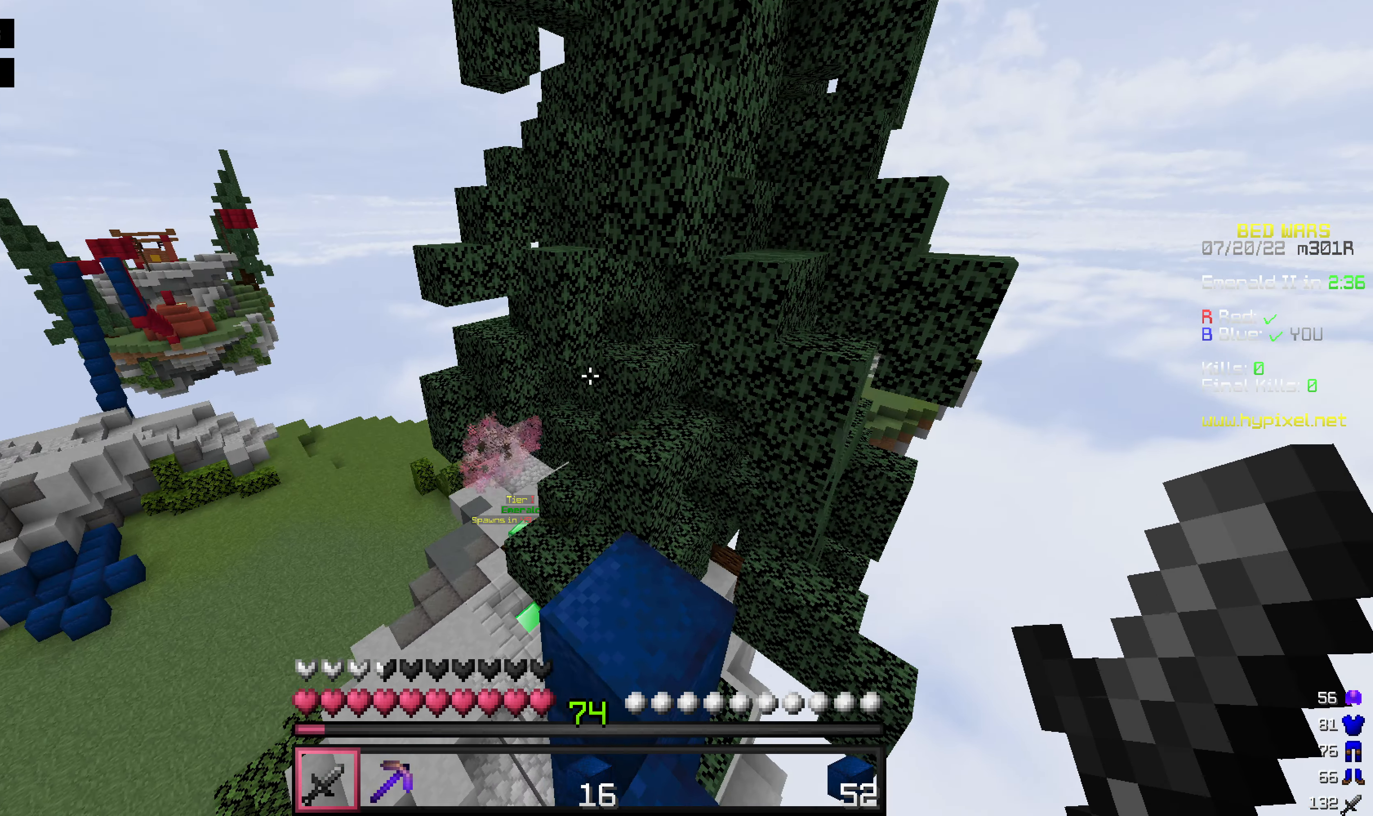
{"keys": [], "mouse": [], "events": [[297, "d", "up"]]}